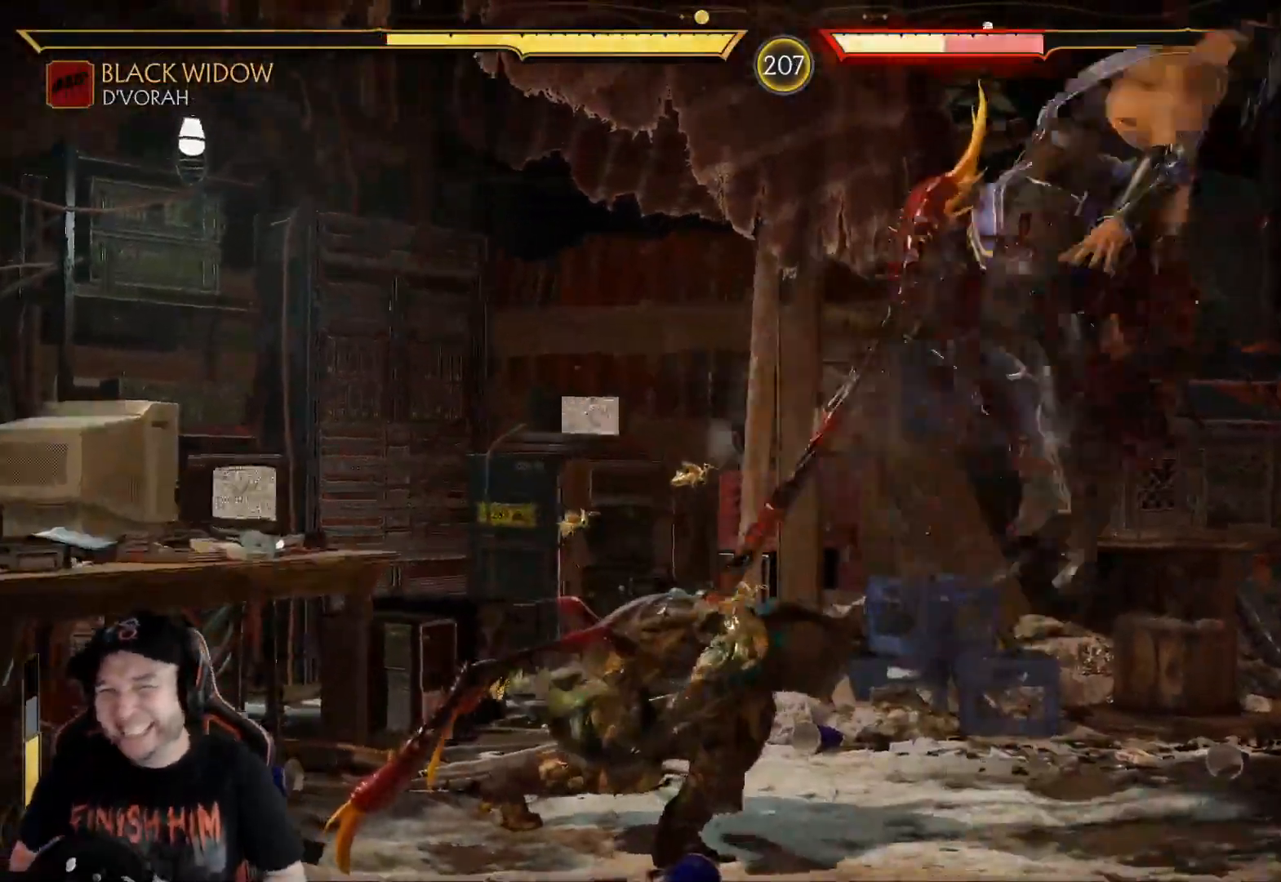
Gameplay with a controller (Xbox layout); each line is a JSON object with the inputs held at the frame after it. "events" lists button and stick changes between this image and that frame as [ms after this image, input, new state], when the widget could be followed in between. Not read: L3 R3 SHARE.
{"buttons": [], "left_stick": "center", "right_stick": "center", "events": [[200, "R2", "down"], [418, "R2", "up"]]}
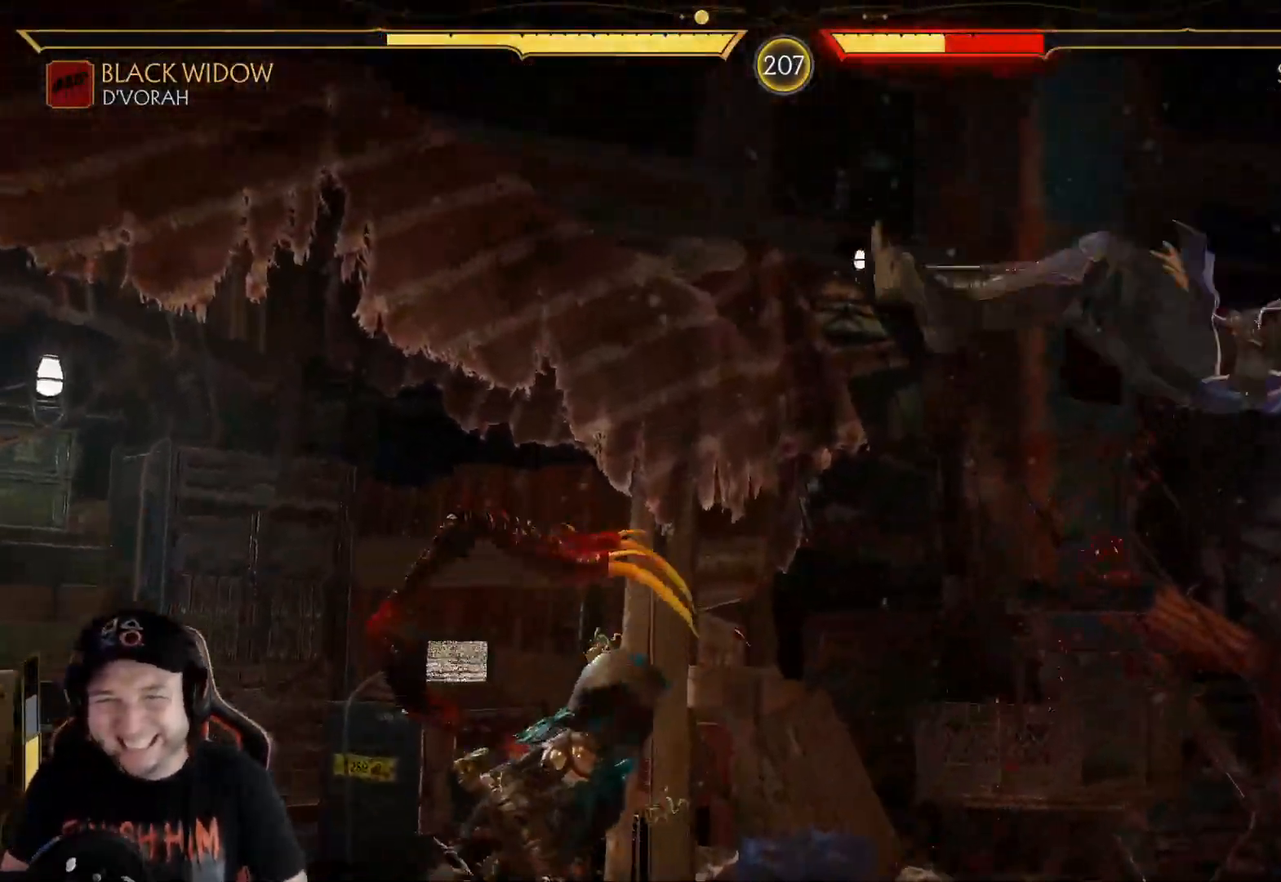
{"buttons": [], "left_stick": "center", "right_stick": "center", "events": [[16, "R2", "down"], [167, "R2", "up"], [334, "DPAD_RIGHT", "down"], [351, "DPAD_UP", "down"], [501, "DPAD_RIGHT", "up"], [501, "DPAD_UP", "up"]]}
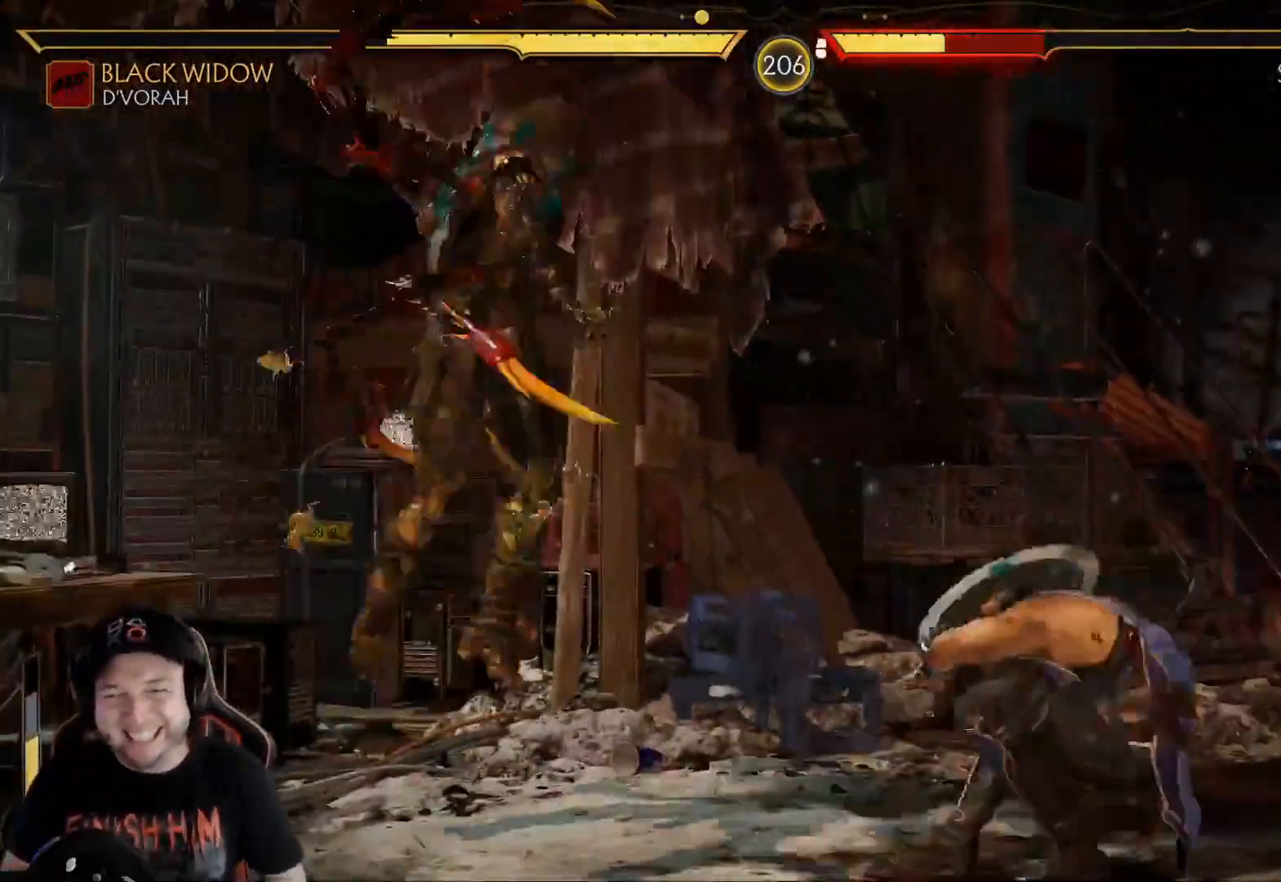
{"buttons": ["B"], "left_stick": "center", "right_stick": "center", "events": [[318, "B", "down"], [385, "B", "up"], [451, "B", "down"]]}
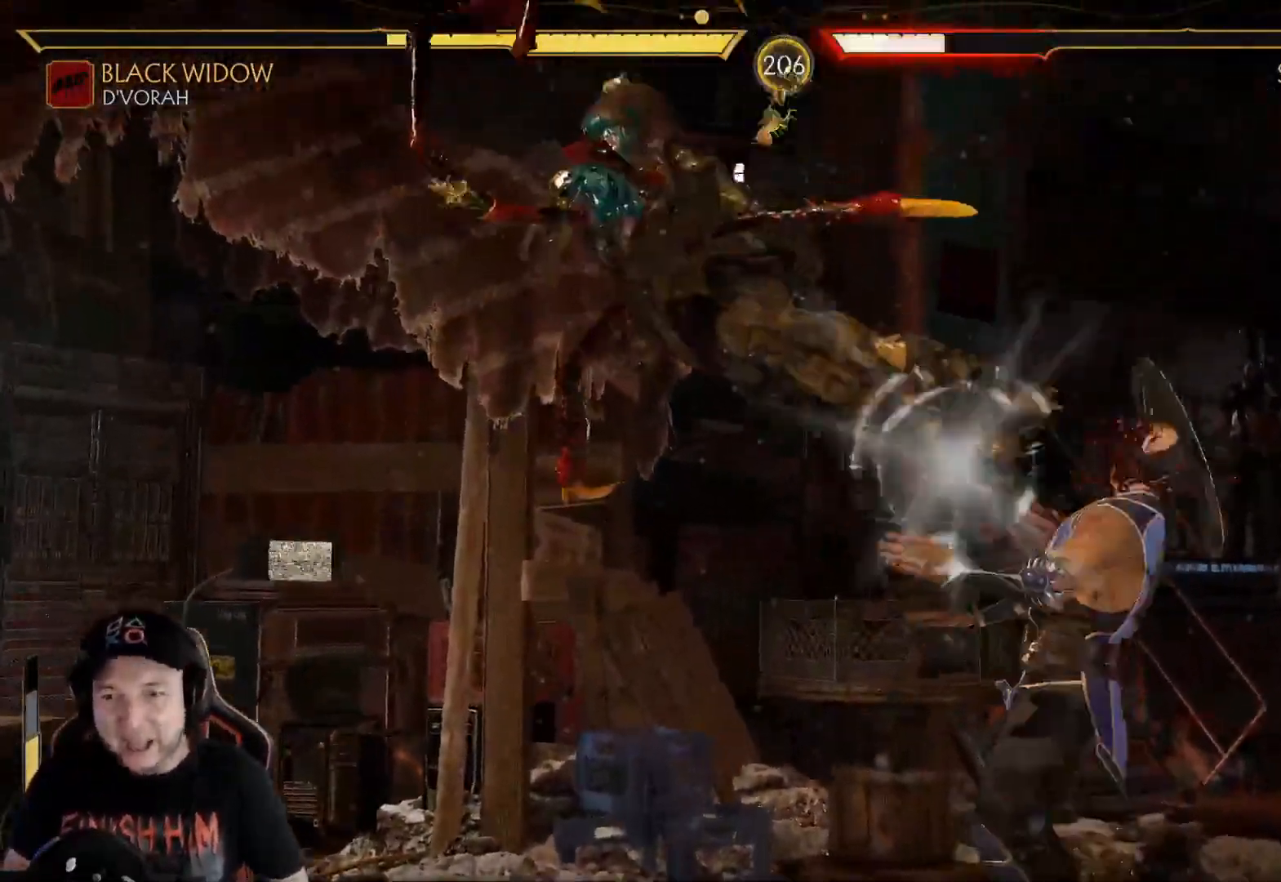
{"buttons": ["DPAD_LEFT"], "left_stick": "center", "right_stick": "center", "events": [[16, "B", "up"], [501, "DPAD_LEFT", "down"]]}
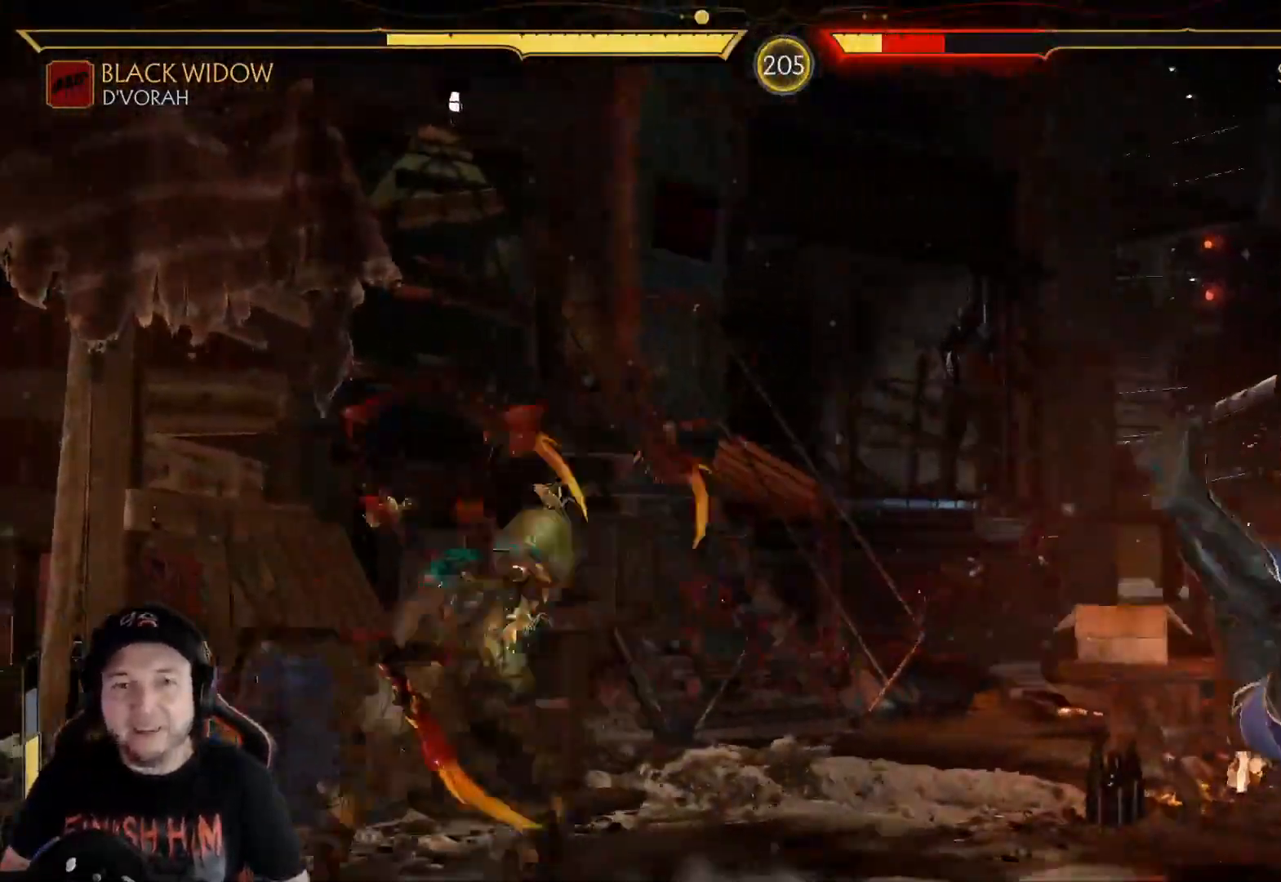
{"buttons": ["DPAD_LEFT"], "left_stick": "center", "right_stick": "center", "events": [[50, "DPAD_LEFT", "up"], [134, "DPAD_LEFT", "down"], [217, "DPAD_LEFT", "up"], [284, "DPAD_LEFT", "down"], [384, "DPAD_LEFT", "up"], [435, "DPAD_LEFT", "down"]]}
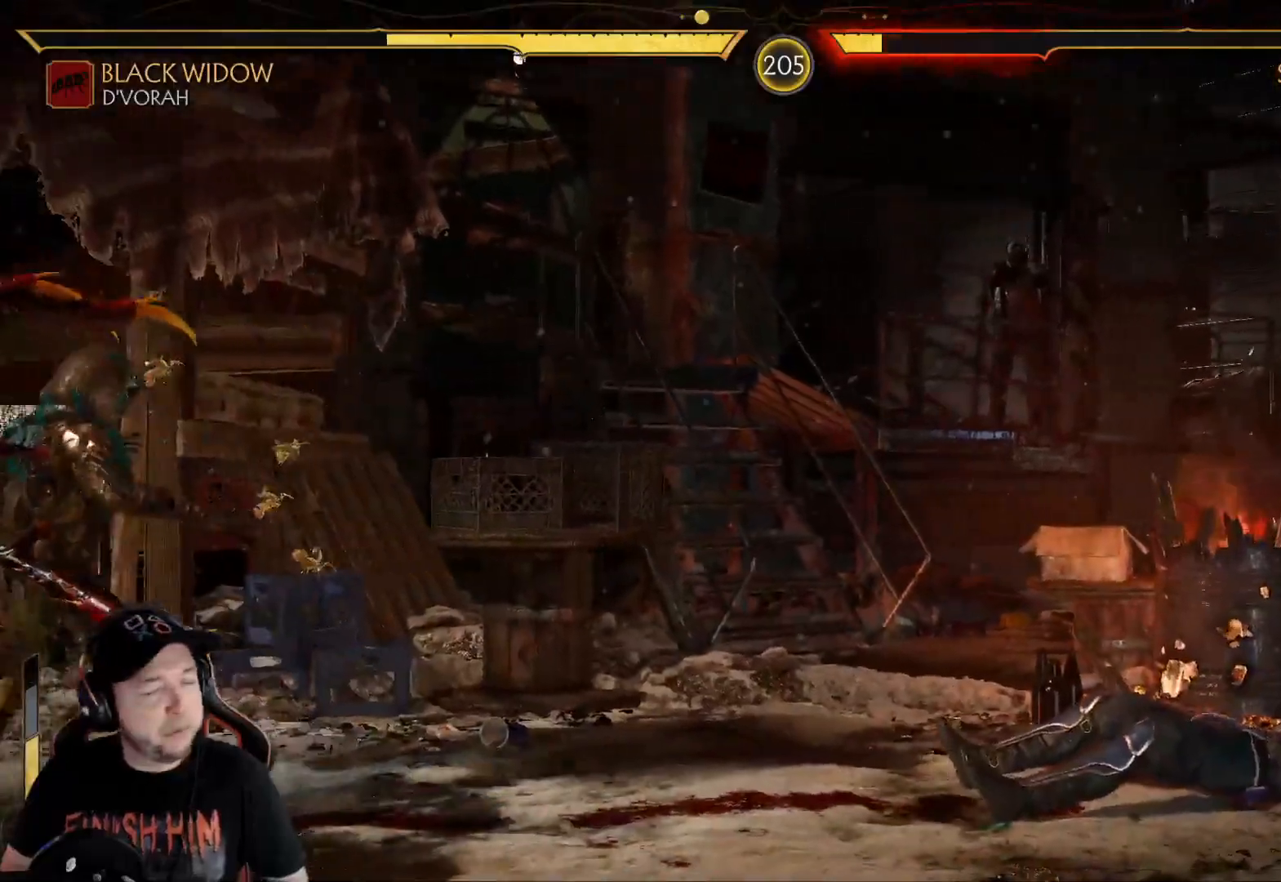
{"buttons": [], "left_stick": "center", "right_stick": "center", "events": [[51, "DPAD_LEFT", "up"], [268, "DPAD_LEFT", "down"], [335, "DPAD_LEFT", "up"], [402, "DPAD_LEFT", "down"], [469, "DPAD_LEFT", "up"]]}
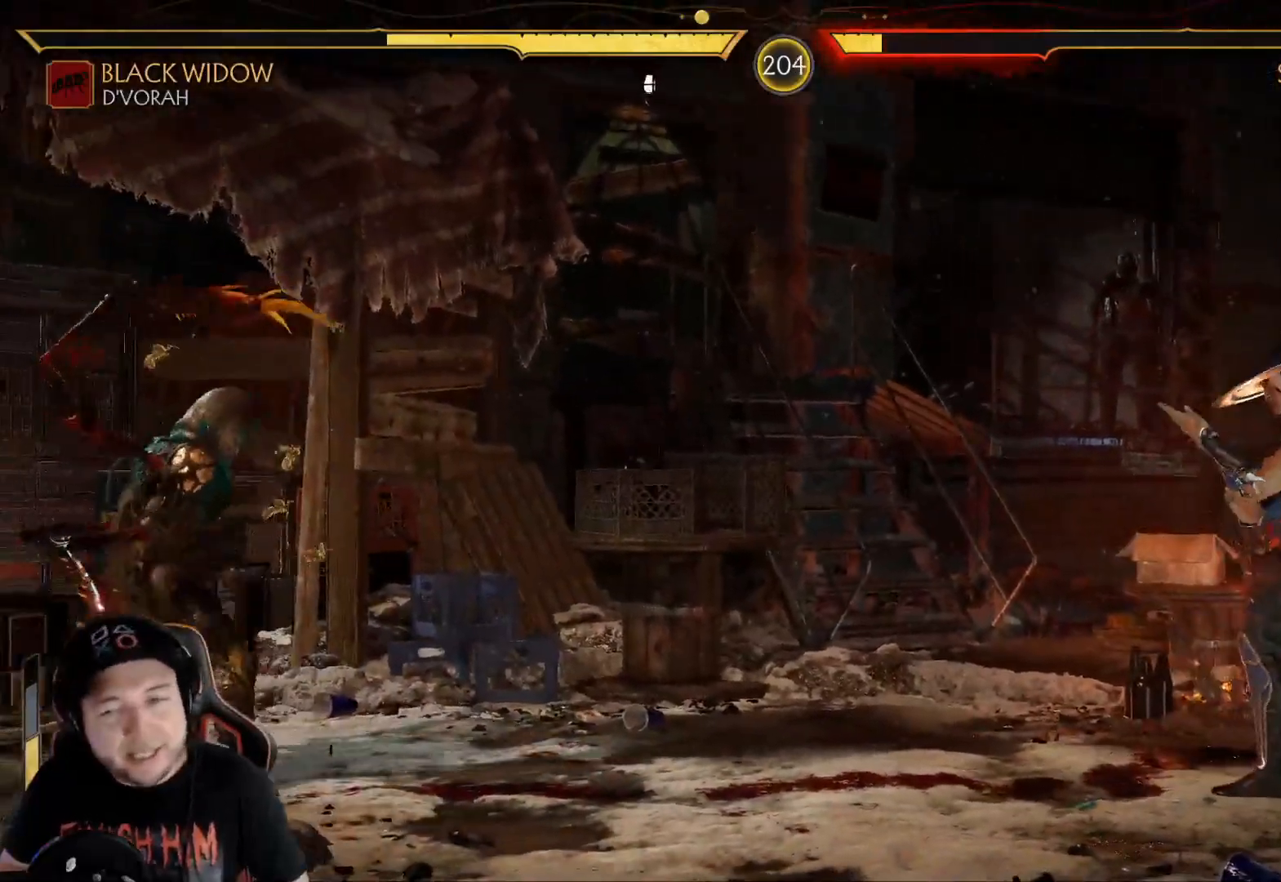
{"buttons": ["DPAD_RIGHT"], "left_stick": "center", "right_stick": "center", "events": [[17, "DPAD_LEFT", "down"], [117, "DPAD_LEFT", "up"], [217, "R2", "down"], [284, "DPAD_RIGHT", "down"], [334, "R2", "up"], [384, "DPAD_RIGHT", "up"], [451, "DPAD_RIGHT", "down"]]}
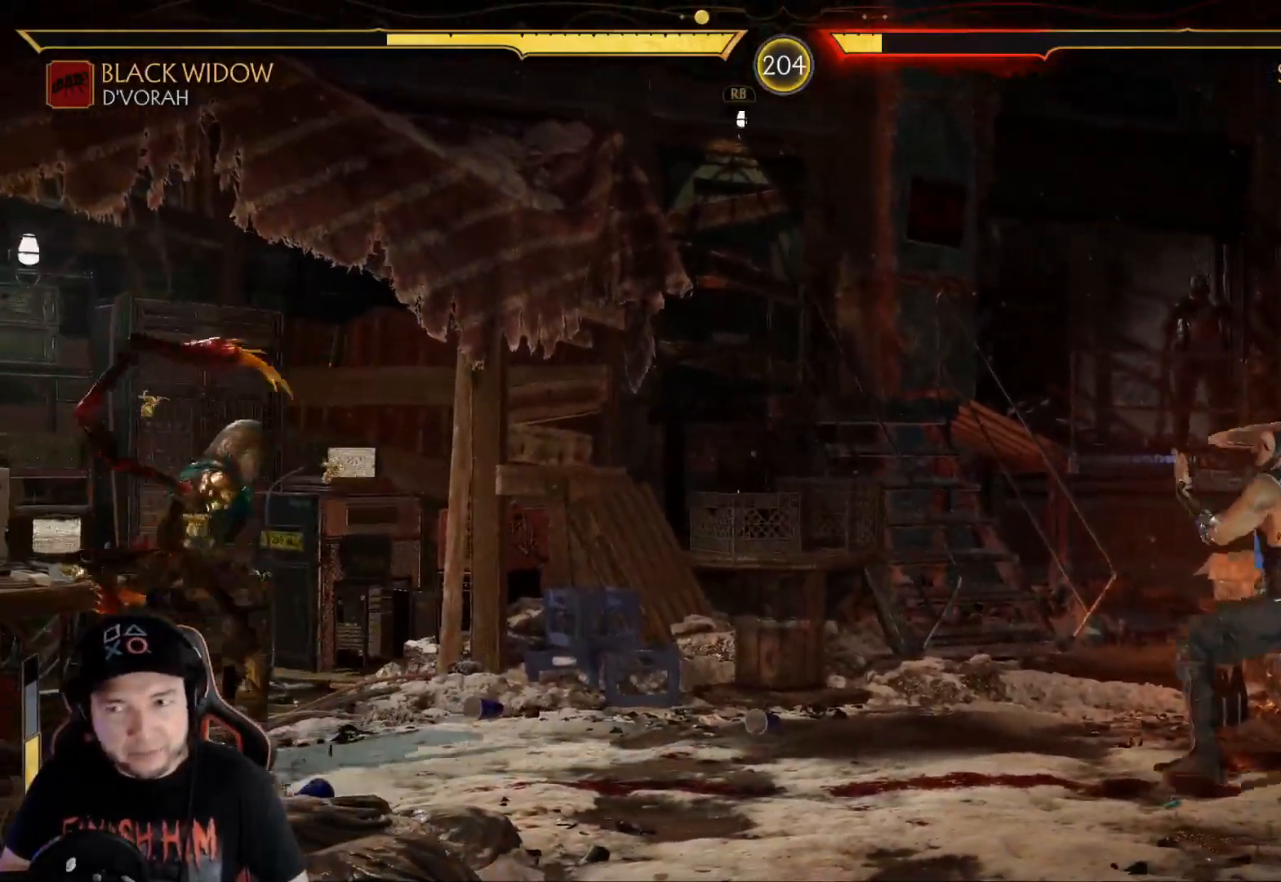
{"buttons": ["DPAD_LEFT"], "left_stick": "center", "right_stick": "center", "events": [[51, "DPAD_RIGHT", "up"], [101, "R2", "down"], [218, "DPAD_LEFT", "down"], [234, "R2", "up"], [301, "DPAD_LEFT", "up"], [335, "DPAD_LEFT", "down"], [418, "DPAD_LEFT", "up"], [468, "DPAD_LEFT", "down"]]}
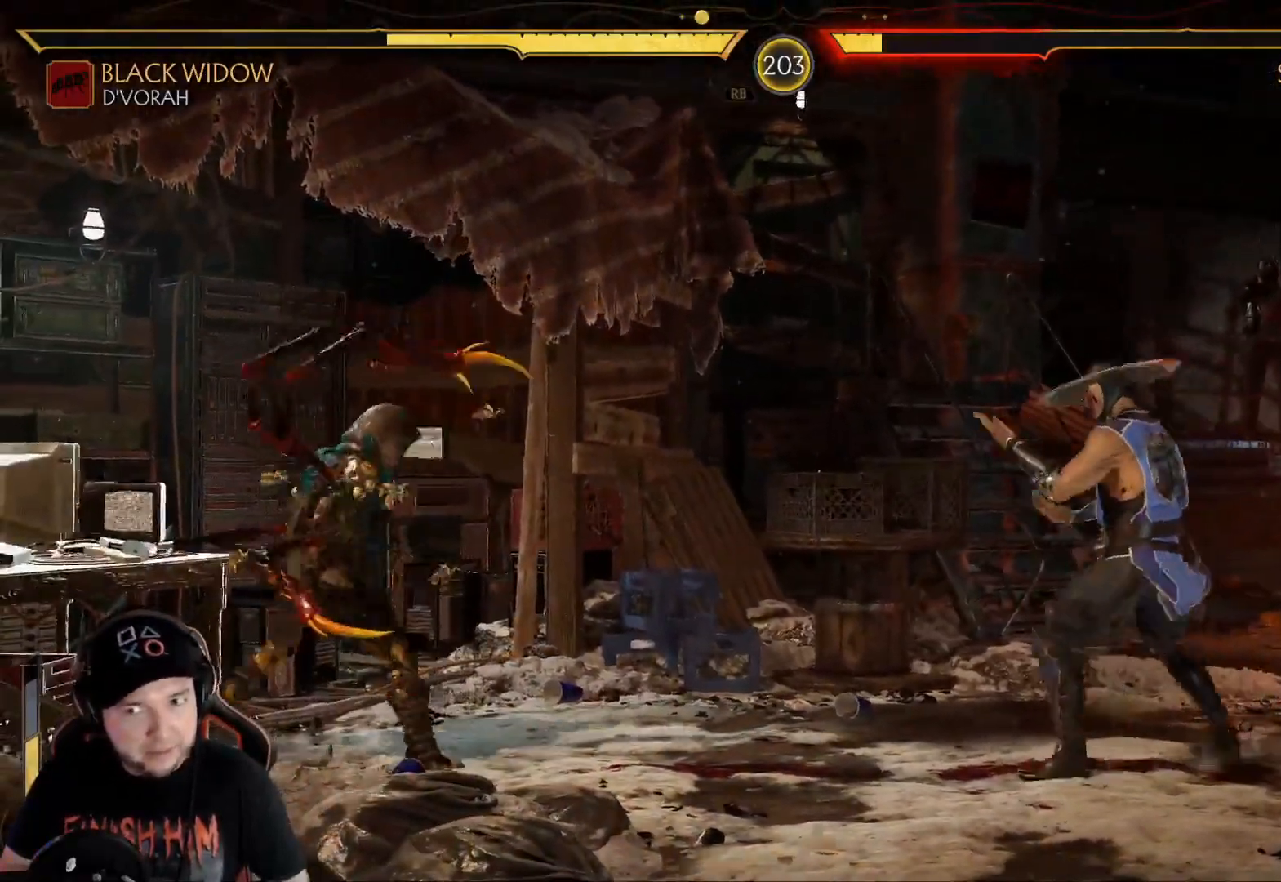
{"buttons": [], "left_stick": "center", "right_stick": "center", "events": [[167, "L2", "down"], [251, "DPAD_LEFT", "up"], [251, "L2", "up"], [384, "DPAD_LEFT", "down"], [501, "DPAD_LEFT", "up"]]}
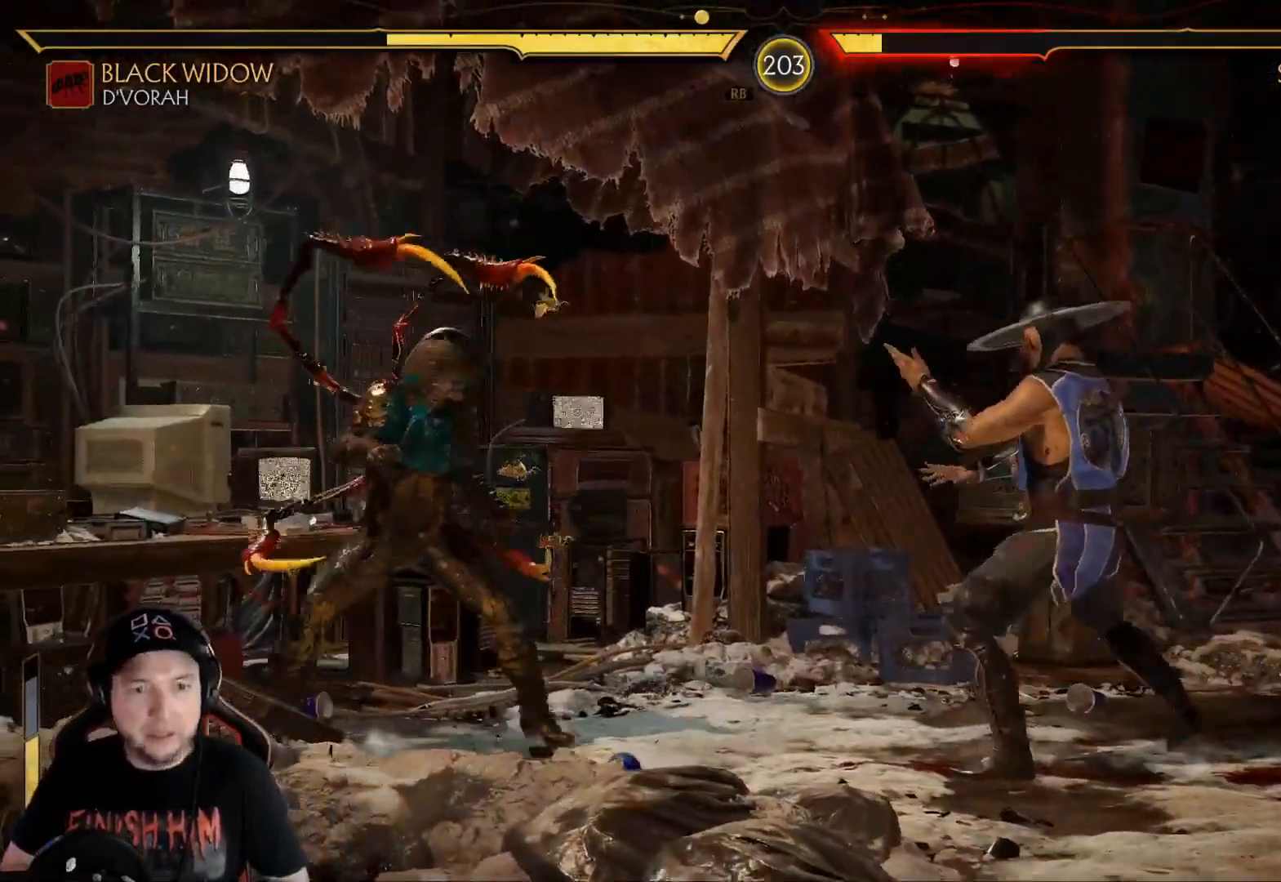
{"buttons": ["DPAD_LEFT"], "left_stick": "center", "right_stick": "center", "events": [[50, "R2", "down"], [268, "DPAD_LEFT", "down"], [301, "R2", "up"], [401, "B", "down"], [485, "B", "up"]]}
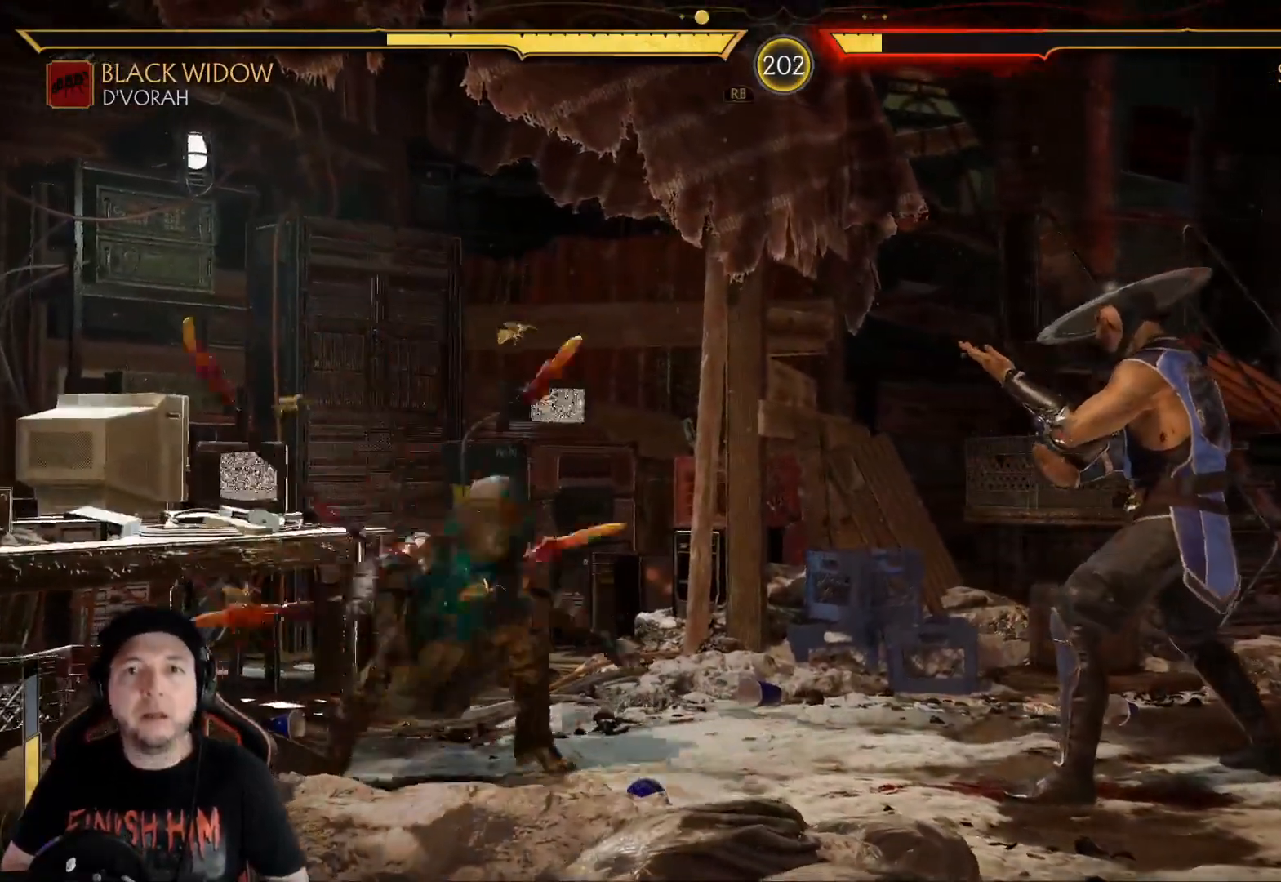
{"buttons": [], "left_stick": "center", "right_stick": "center", "events": [[67, "B", "down"], [150, "B", "up"], [217, "B", "down"], [301, "B", "up"], [334, "DPAD_LEFT", "up"], [334, "R2", "down"], [451, "R2", "up"]]}
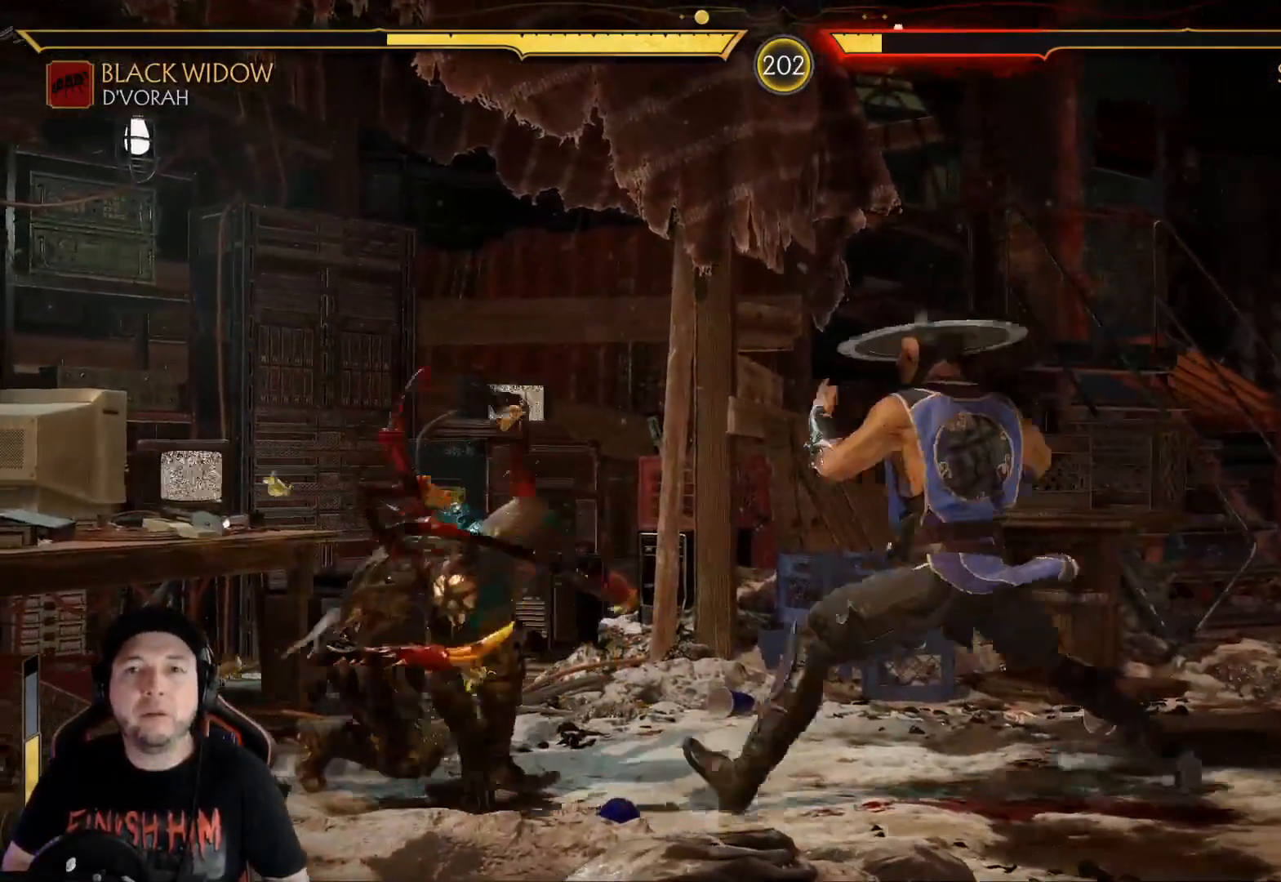
{"buttons": ["R1"], "left_stick": "center", "right_stick": "center", "events": [[34, "START", "down"], [167, "START", "up"], [301, "A", "down"], [385, "A", "up"], [435, "R1", "down"]]}
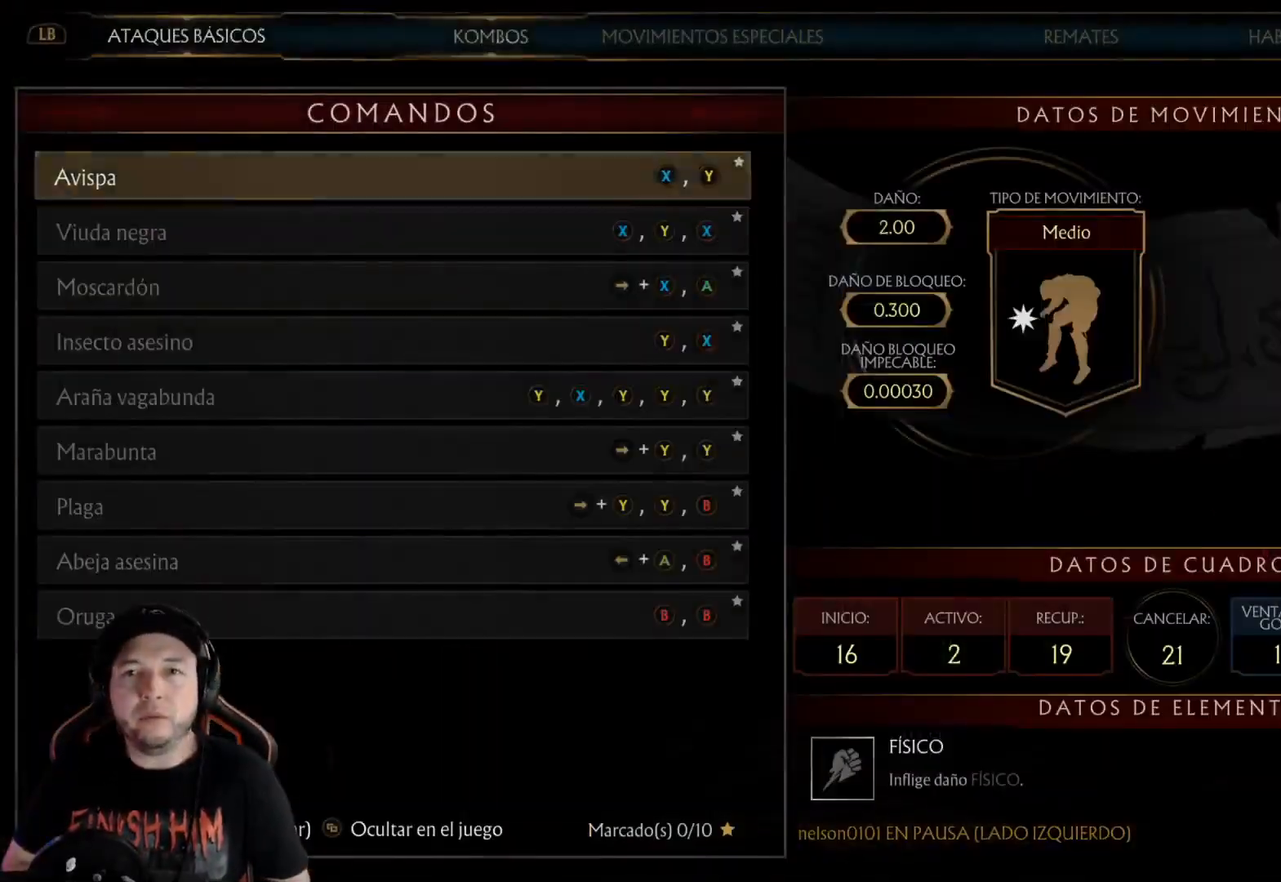
{"buttons": ["DPAD_UP"], "left_stick": "center", "right_stick": "center", "events": [[17, "R1", "up"], [117, "R1", "down"], [201, "R1", "up"], [267, "R1", "down"], [351, "R1", "up"], [485, "DPAD_UP", "down"]]}
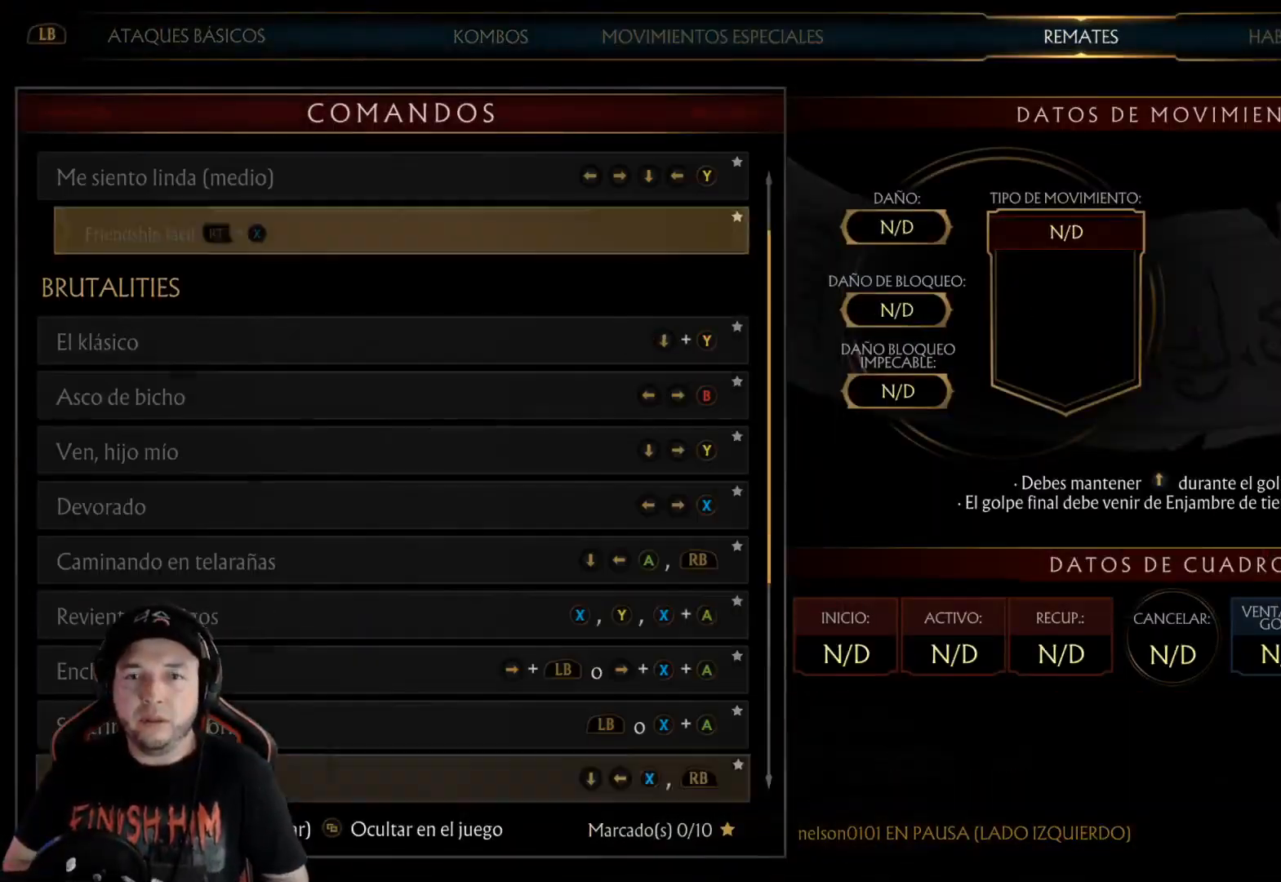
{"buttons": [], "left_stick": "center", "right_stick": "center", "events": [[51, "DPAD_UP", "up"]]}
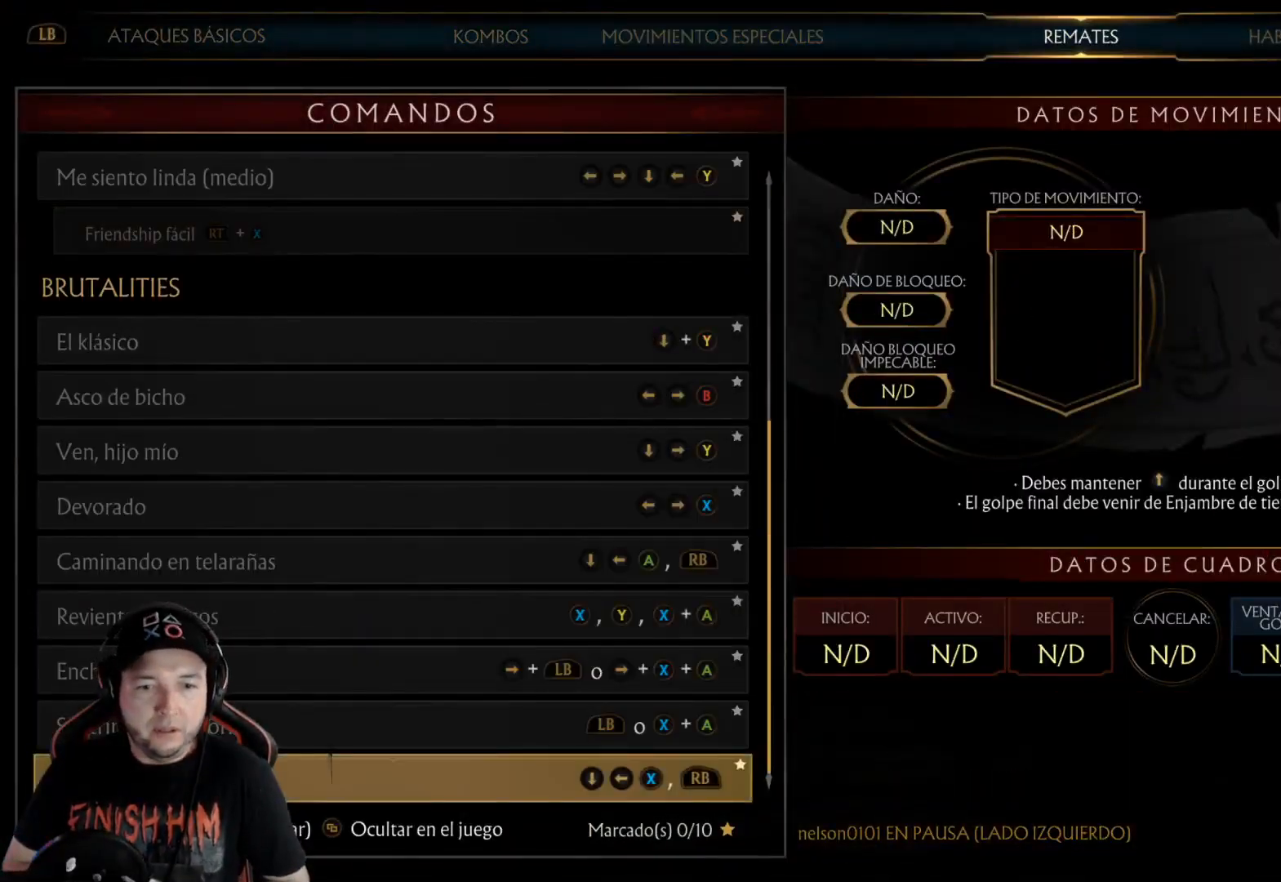
{"buttons": [], "left_stick": "center", "right_stick": "center", "events": [[50, "DPAD_UP", "down"], [100, "DPAD_UP", "up"]]}
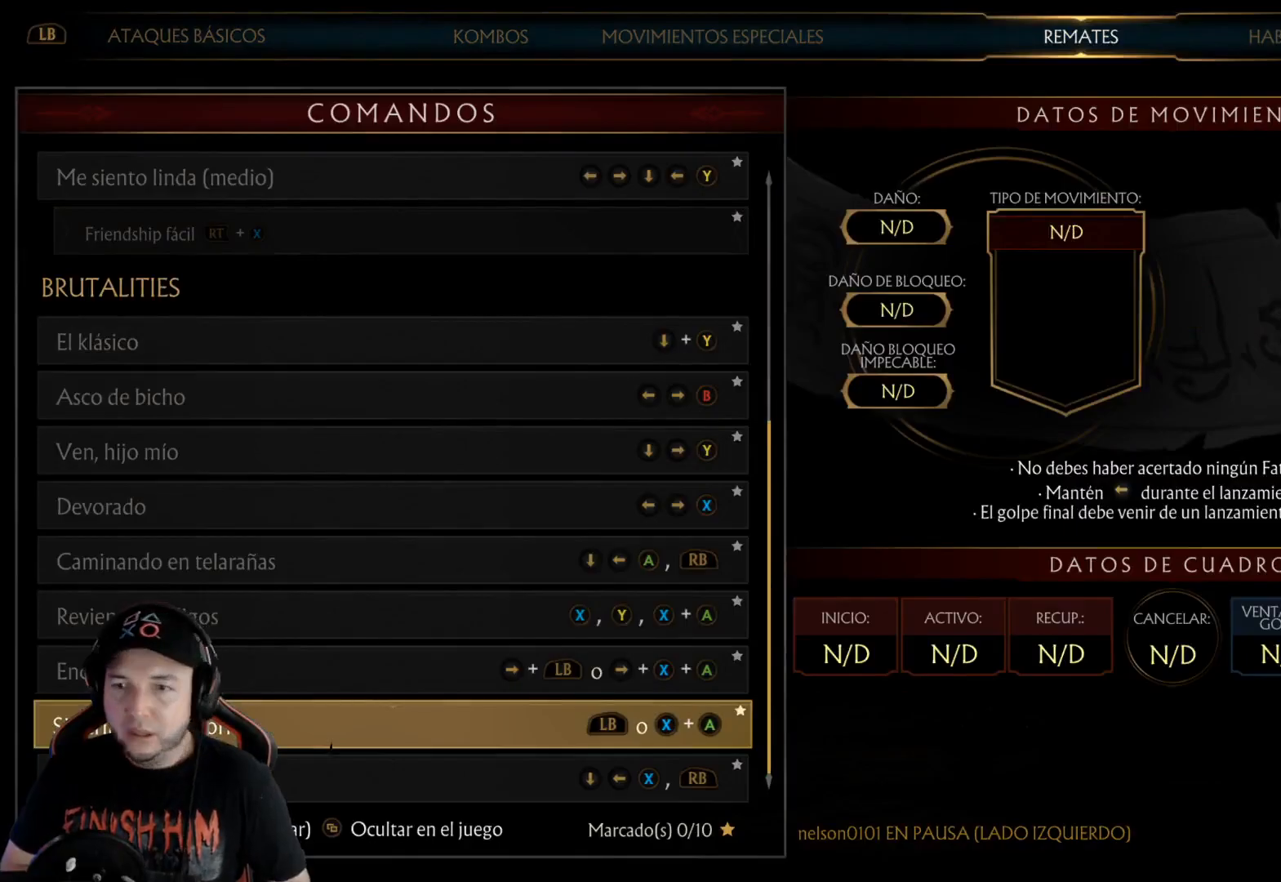
{"buttons": [], "left_stick": "center", "right_stick": "center", "events": []}
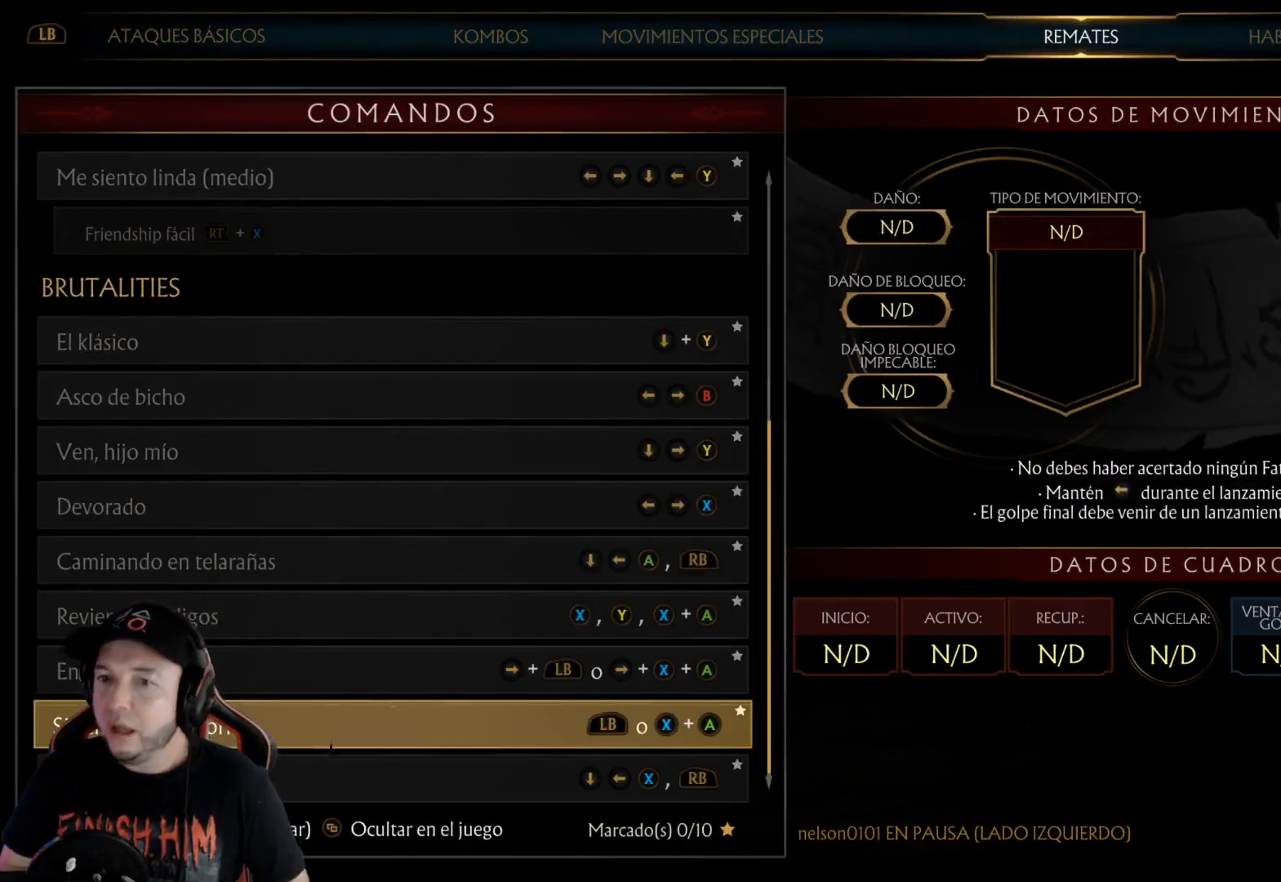
{"buttons": ["B"], "left_stick": "center", "right_stick": "center", "events": [[485, "B", "down"]]}
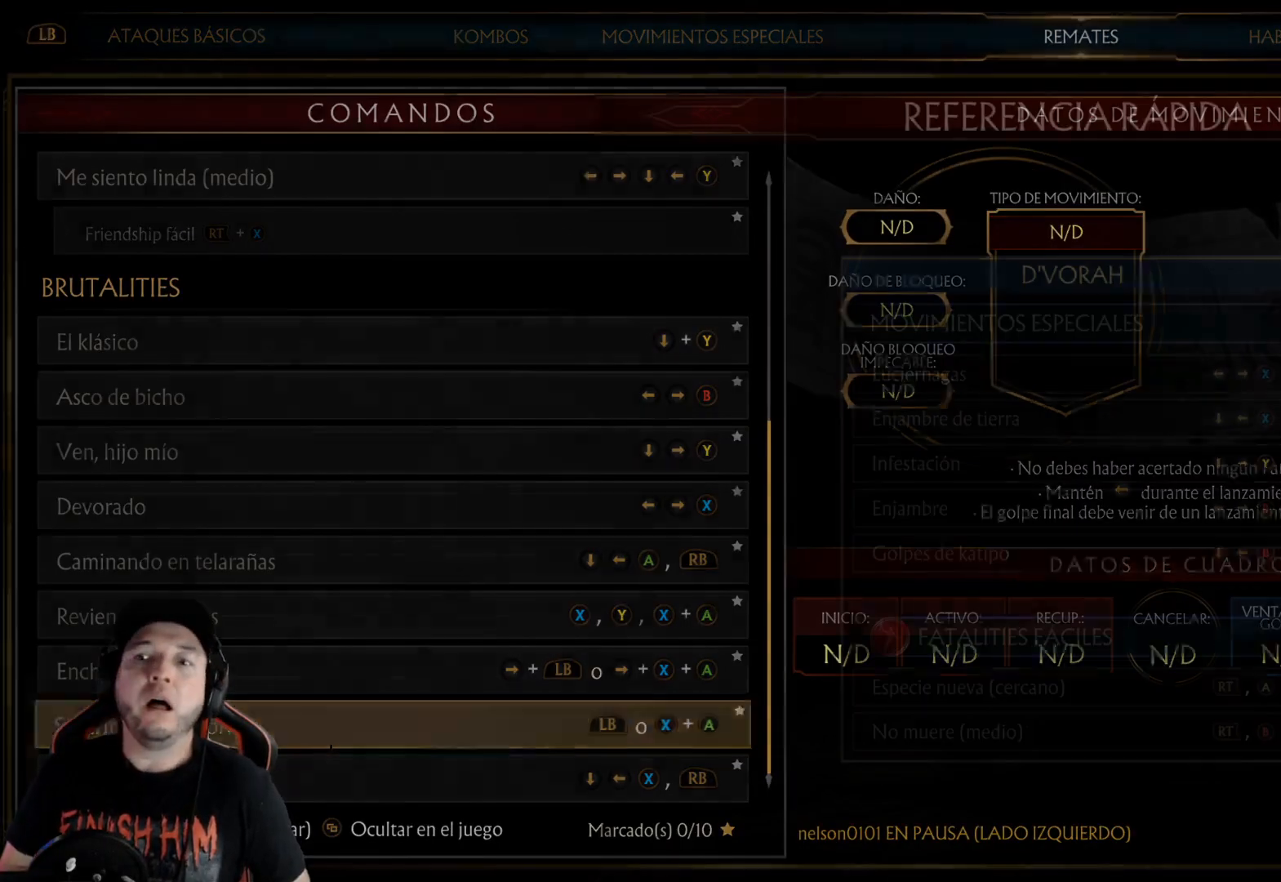
{"buttons": ["R2"], "left_stick": "center", "right_stick": "center", "events": [[17, "B", "up"], [117, "B", "down"], [184, "B", "up"], [218, "B", "down"], [251, "B", "up"], [452, "R2", "down"]]}
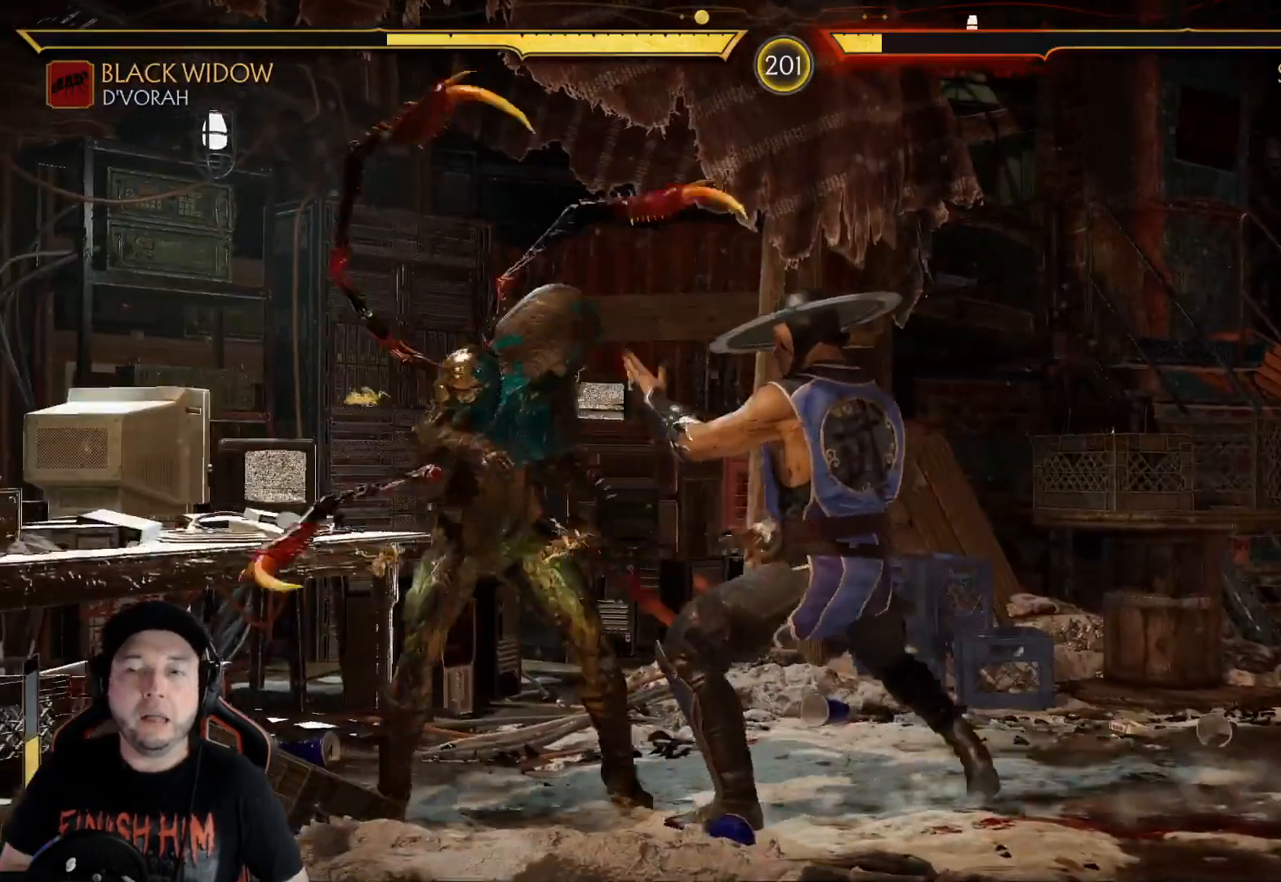
{"buttons": [], "left_stick": "center", "right_stick": "center", "events": [[50, "DPAD_DOWN", "down"], [434, "DPAD_DOWN", "up"], [501, "R2", "up"]]}
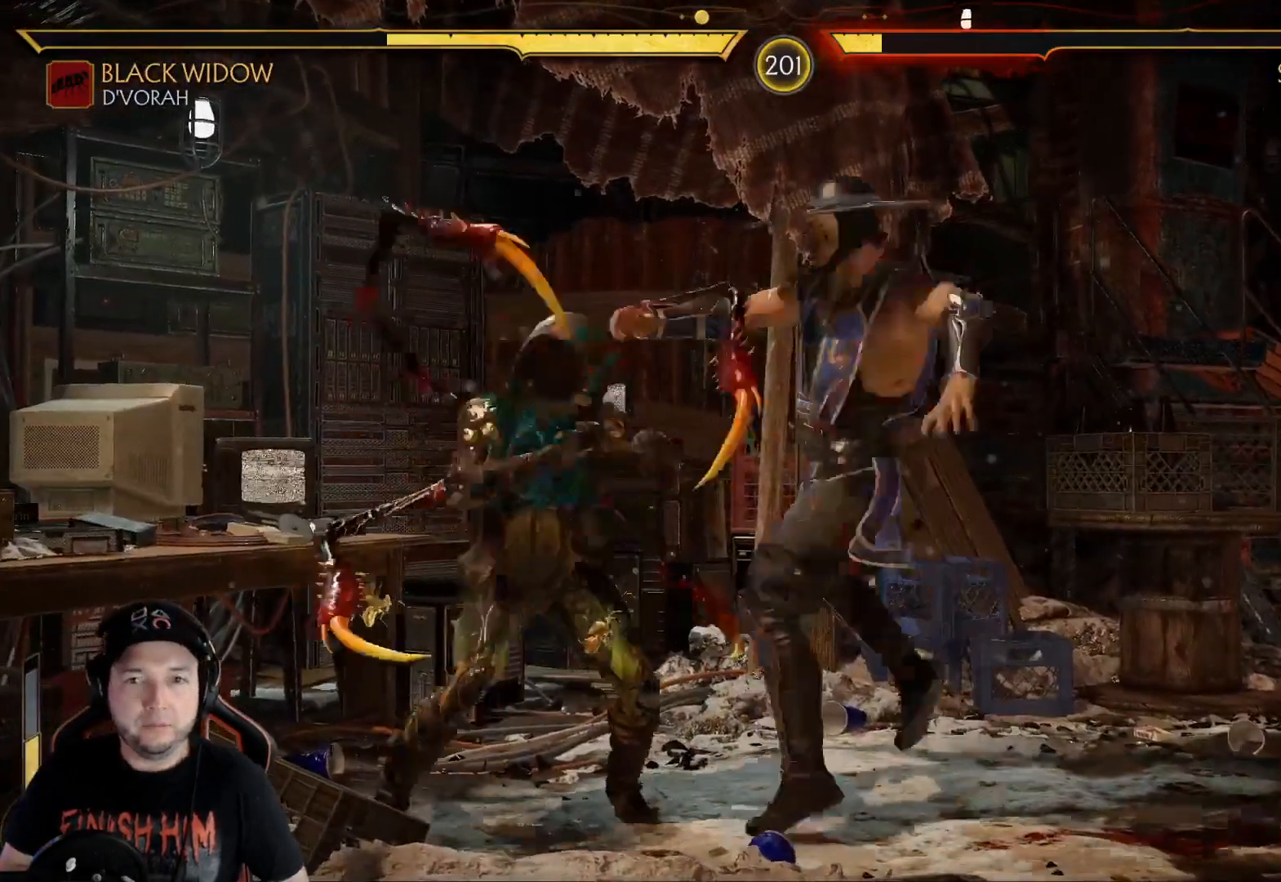
{"buttons": ["R2"], "left_stick": "center", "right_stick": "center", "events": [[17, "DPAD_LEFT", "down"], [34, "L1", "down"], [134, "R2", "down"], [284, "L1", "up"], [368, "DPAD_LEFT", "up"]]}
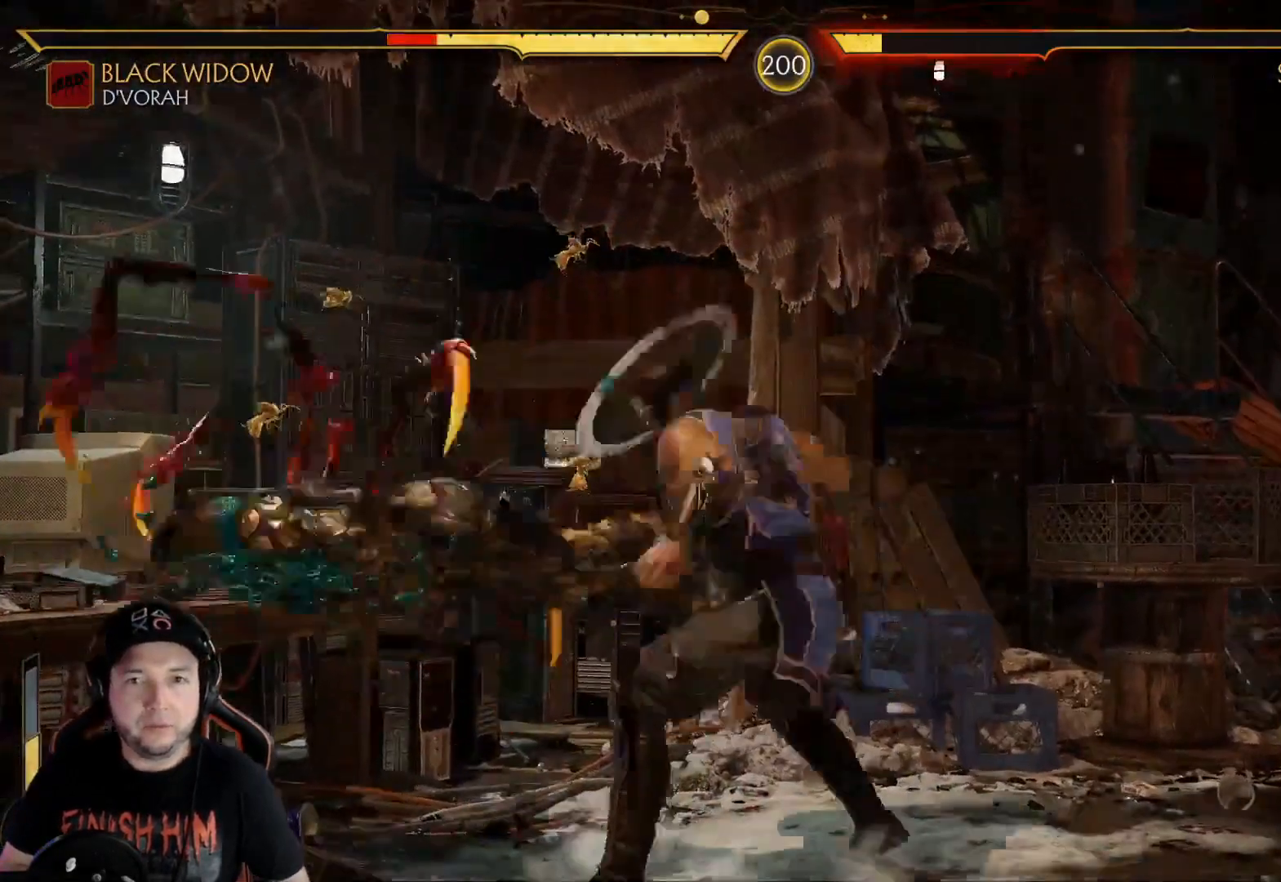
{"buttons": [], "left_stick": "center", "right_stick": "center", "events": [[16, "R2", "up"], [67, "DPAD_DOWN", "down"], [150, "DPAD_DOWN", "up"], [217, "DPAD_DOWN", "down"], [234, "R2", "down"], [468, "DPAD_DOWN", "up"], [468, "R2", "up"]]}
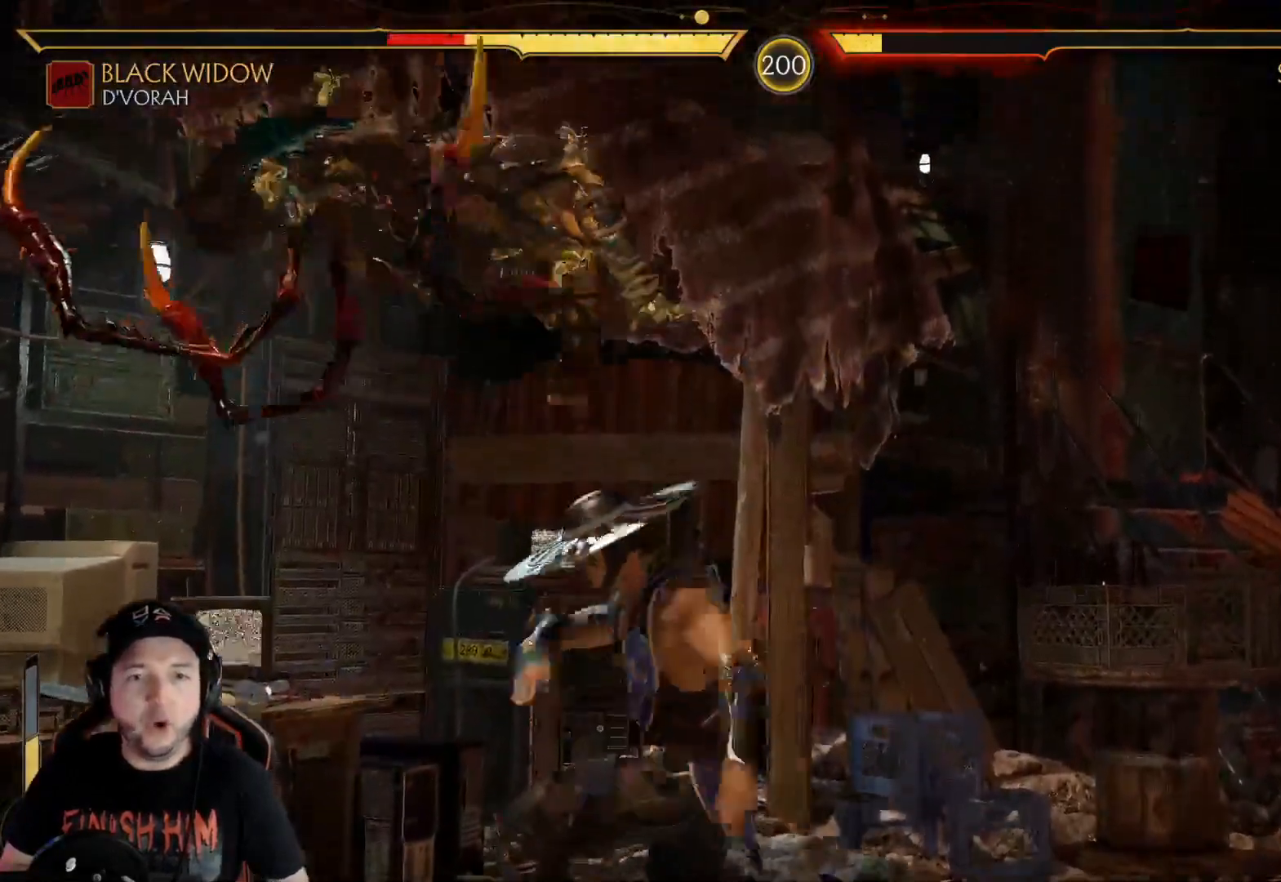
{"buttons": ["R2"], "left_stick": "center", "right_stick": "center", "events": [[100, "DPAD_DOWN", "down"], [151, "R2", "down"], [217, "DPAD_DOWN", "up"], [351, "DPAD_DOWN", "down"], [485, "DPAD_DOWN", "up"]]}
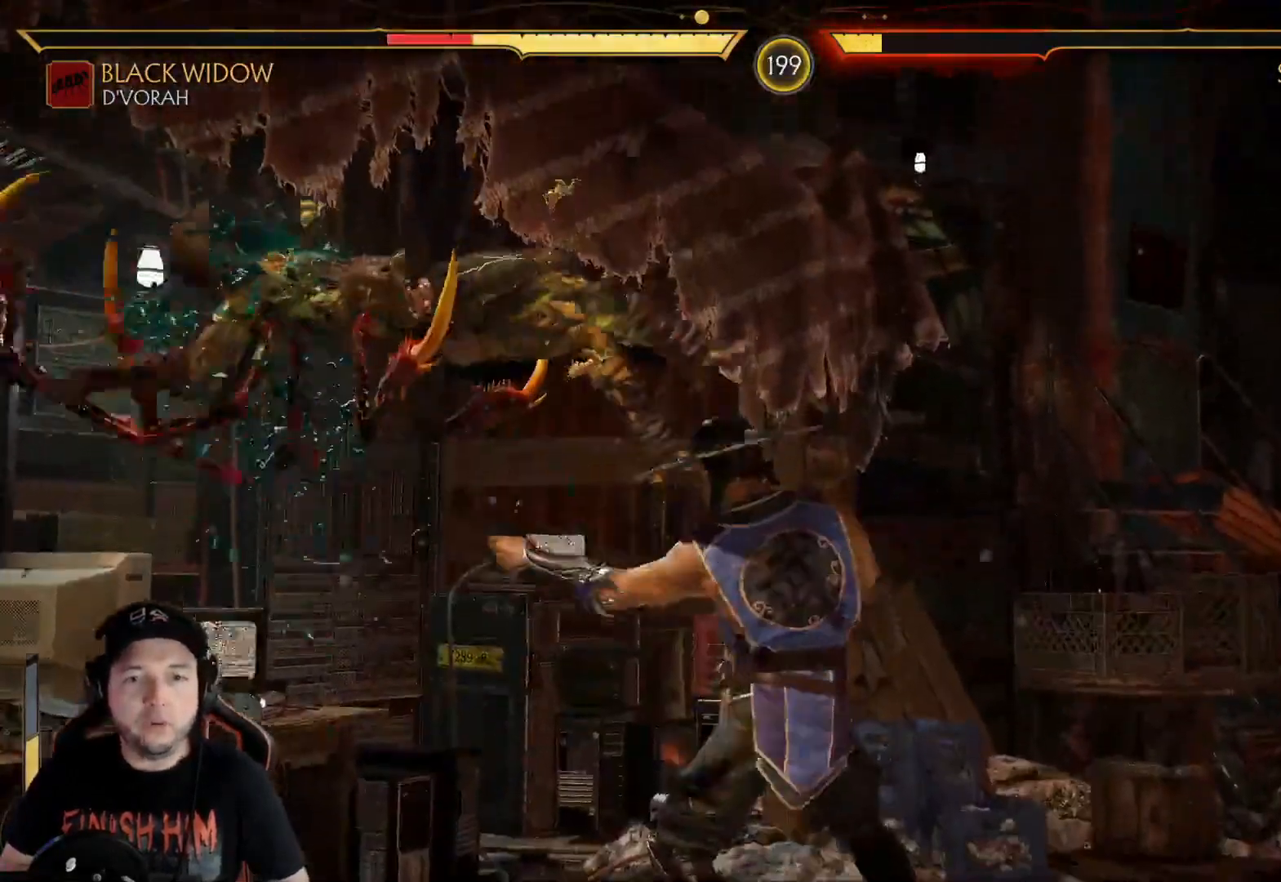
{"buttons": ["DPAD_DOWN"], "left_stick": "center", "right_stick": "center", "events": [[250, "R2", "up"], [267, "DPAD_DOWN", "down"], [401, "DPAD_DOWN", "up"], [451, "DPAD_DOWN", "down"]]}
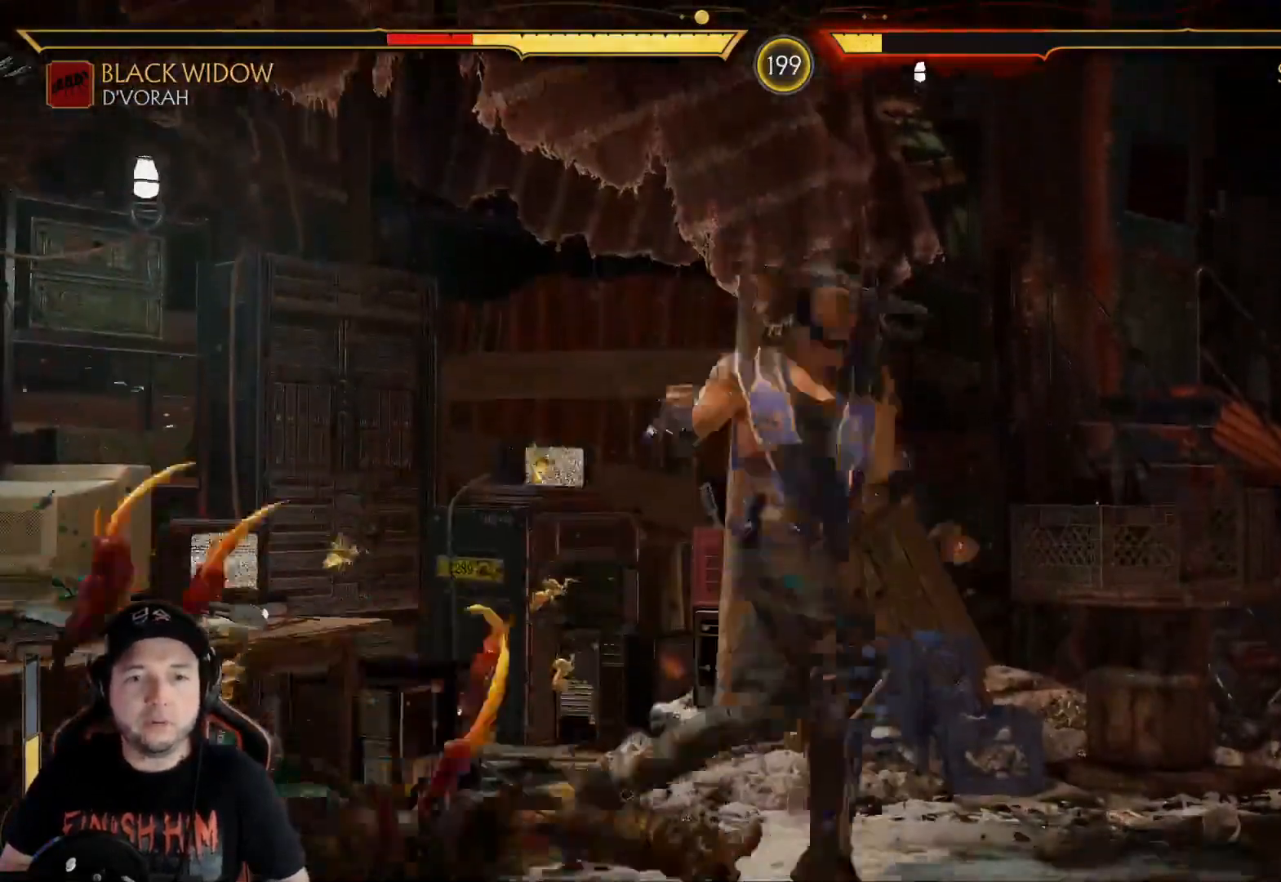
{"buttons": ["L1", "DPAD_LEFT"], "left_stick": "center", "right_stick": "center", "events": [[100, "R2", "down"], [234, "DPAD_DOWN", "up"], [318, "DPAD_LEFT", "down"], [318, "R2", "up"], [368, "L1", "down"]]}
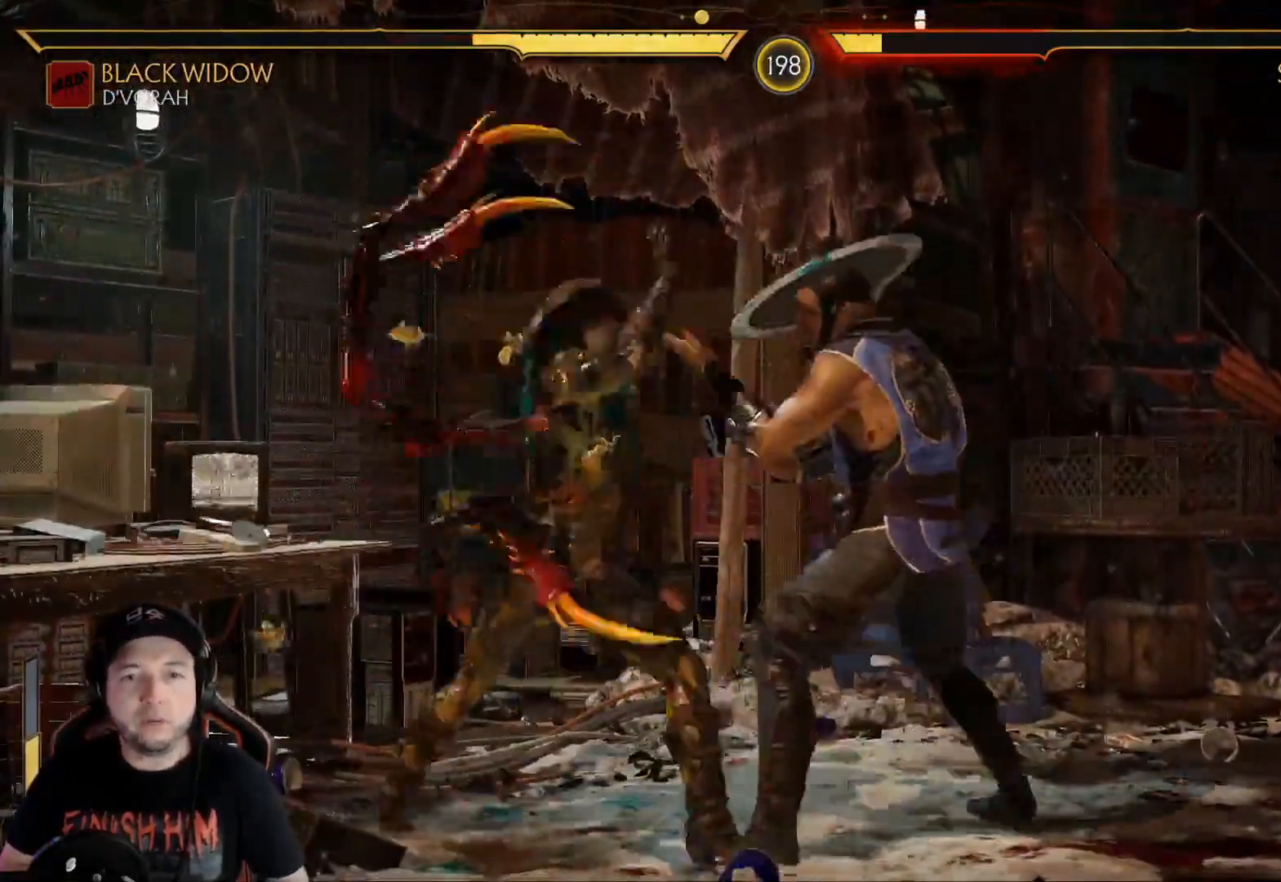
{"buttons": ["DPAD_LEFT"], "left_stick": "center", "right_stick": "center", "events": [[50, "L1", "up"], [67, "DPAD_LEFT", "up"], [217, "DPAD_LEFT", "down"]]}
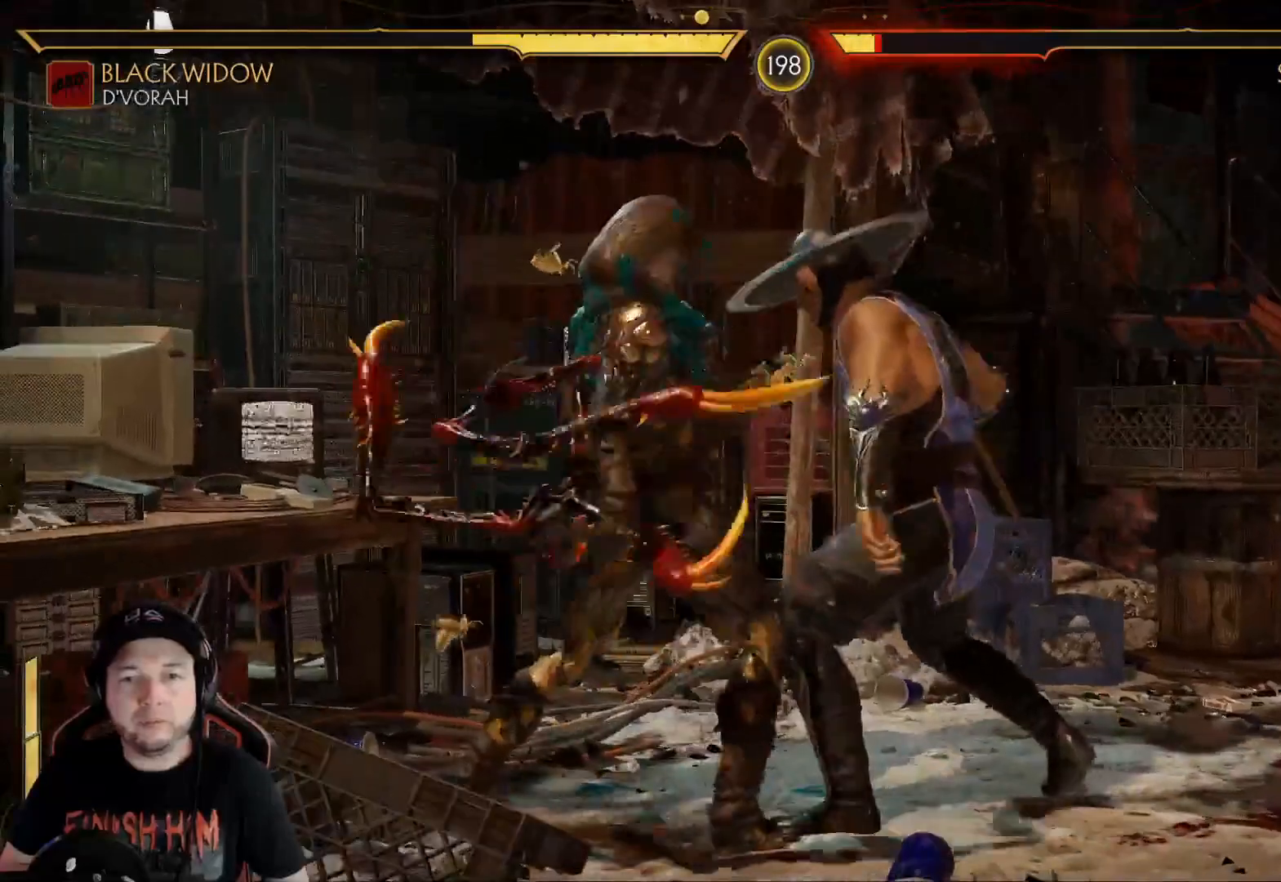
{"buttons": ["DPAD_LEFT"], "left_stick": "center", "right_stick": "center", "events": []}
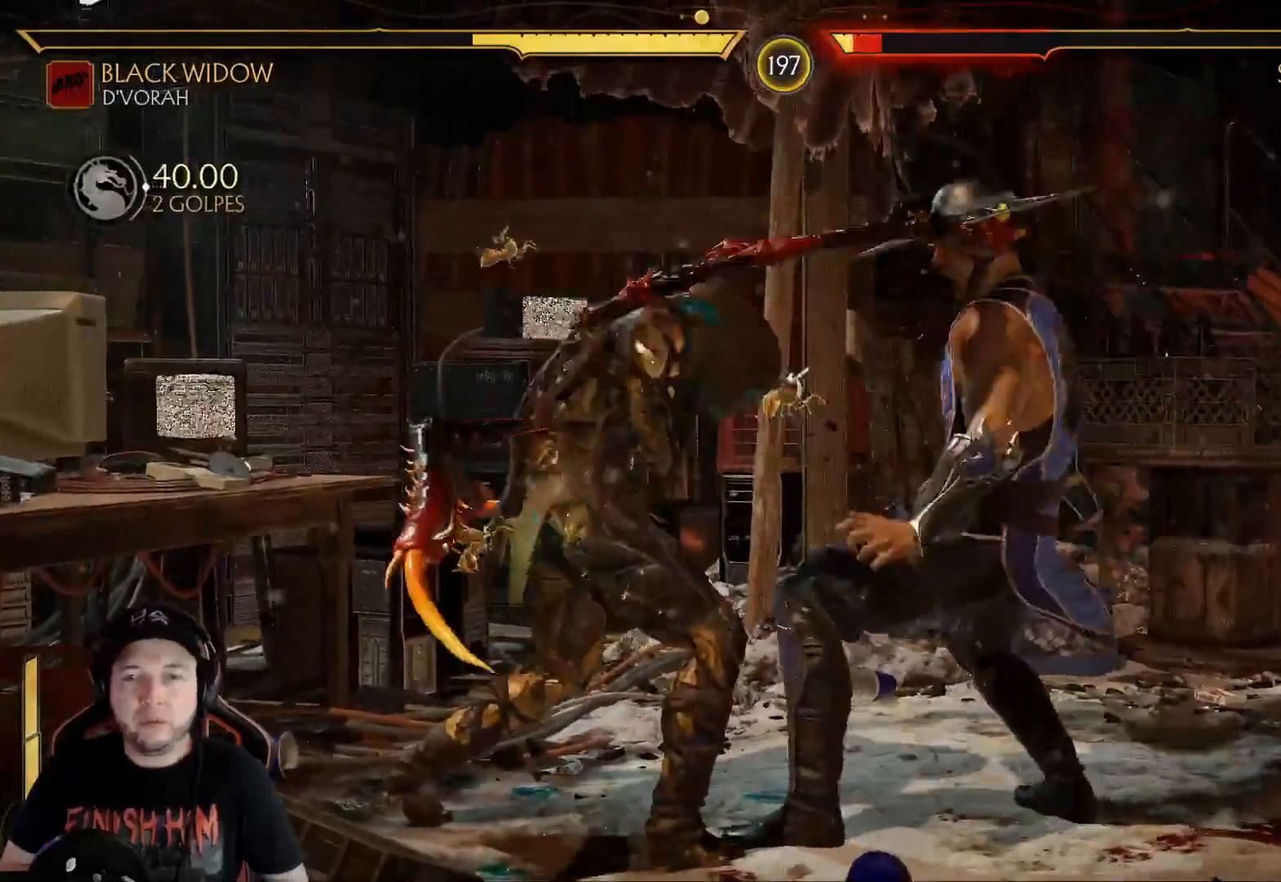
{"buttons": ["DPAD_LEFT"], "left_stick": "center", "right_stick": "center", "events": []}
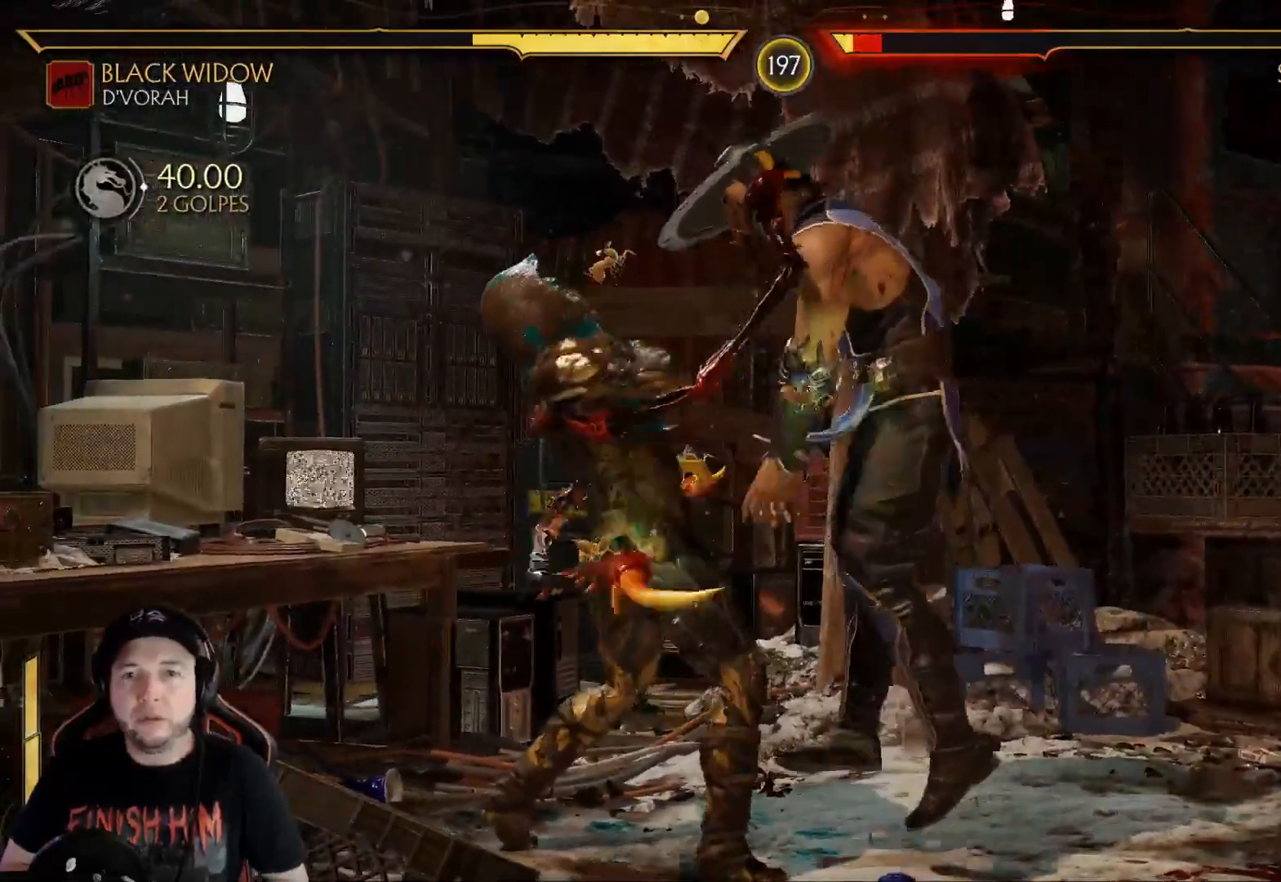
{"buttons": ["DPAD_LEFT"], "left_stick": "center", "right_stick": "center", "events": []}
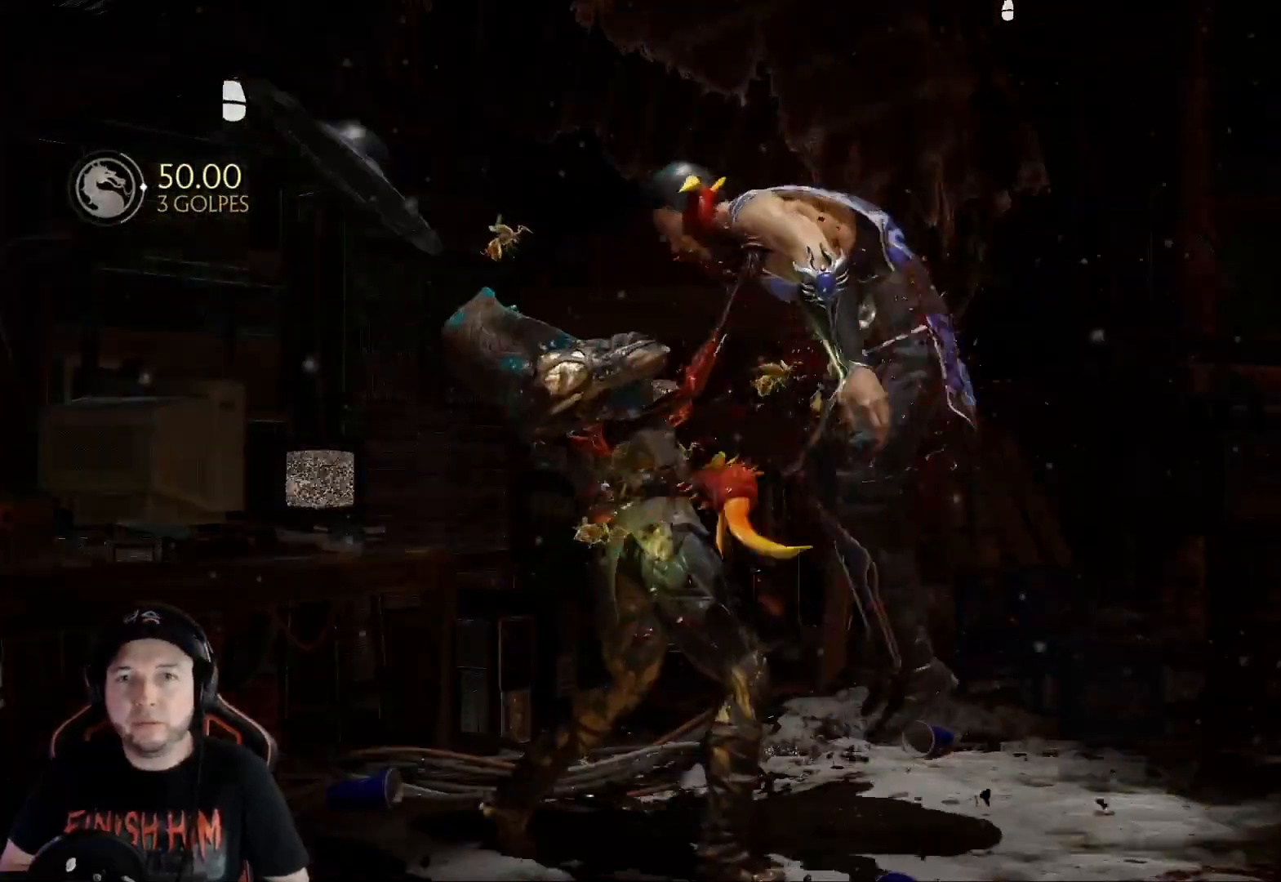
{"buttons": [], "left_stick": "center", "right_stick": "center", "events": [[83, "DPAD_LEFT", "up"]]}